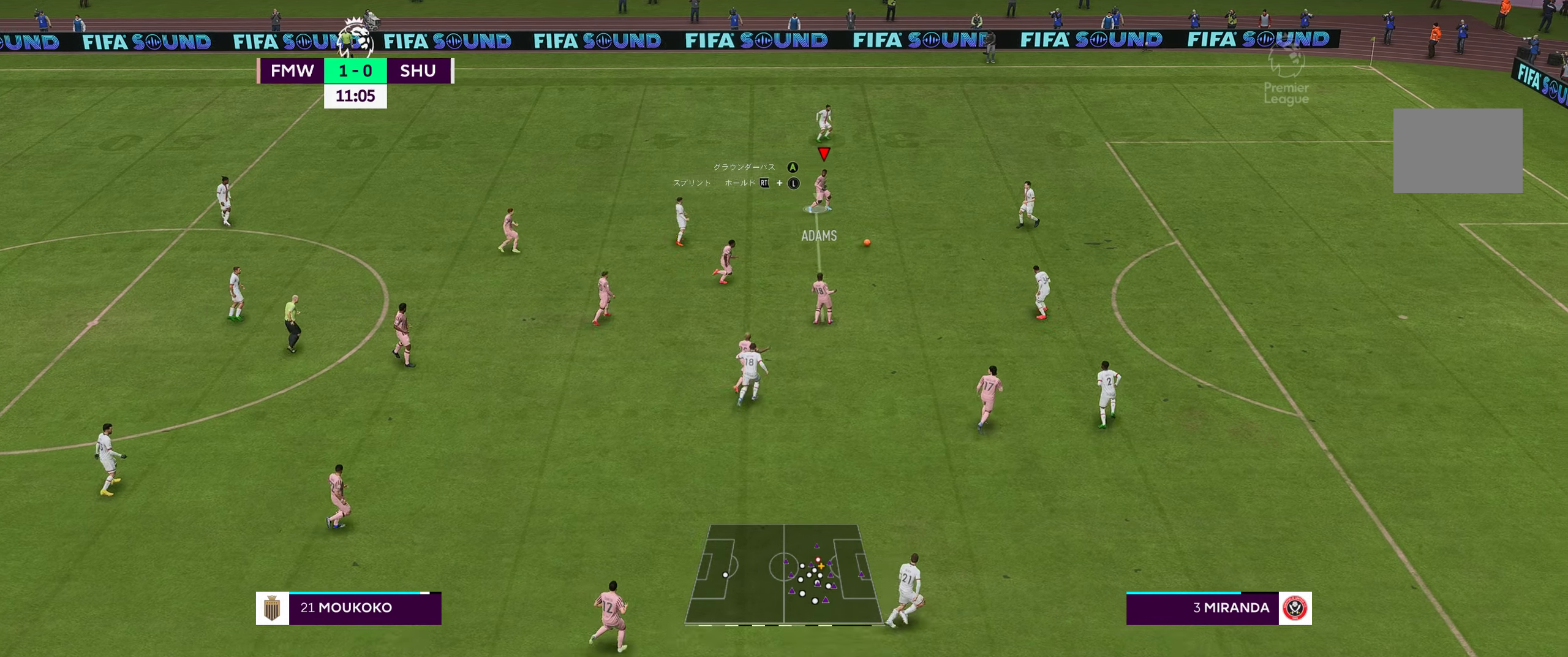
Gameplay with a controller (Xbox layout); each line is a JSON object with the inputs held at the frame after it. "events" lists button and stick changes between this image and that frame as [ms after this image, input, new state], when the widget could be followed in between. Not read: L3 R3.
{"buttons": [], "left_stick": "down-right", "right_stick": "center", "events": [[33, "A", "down"], [50, "left_stick", "down-right"], [350, "A", "up"]]}
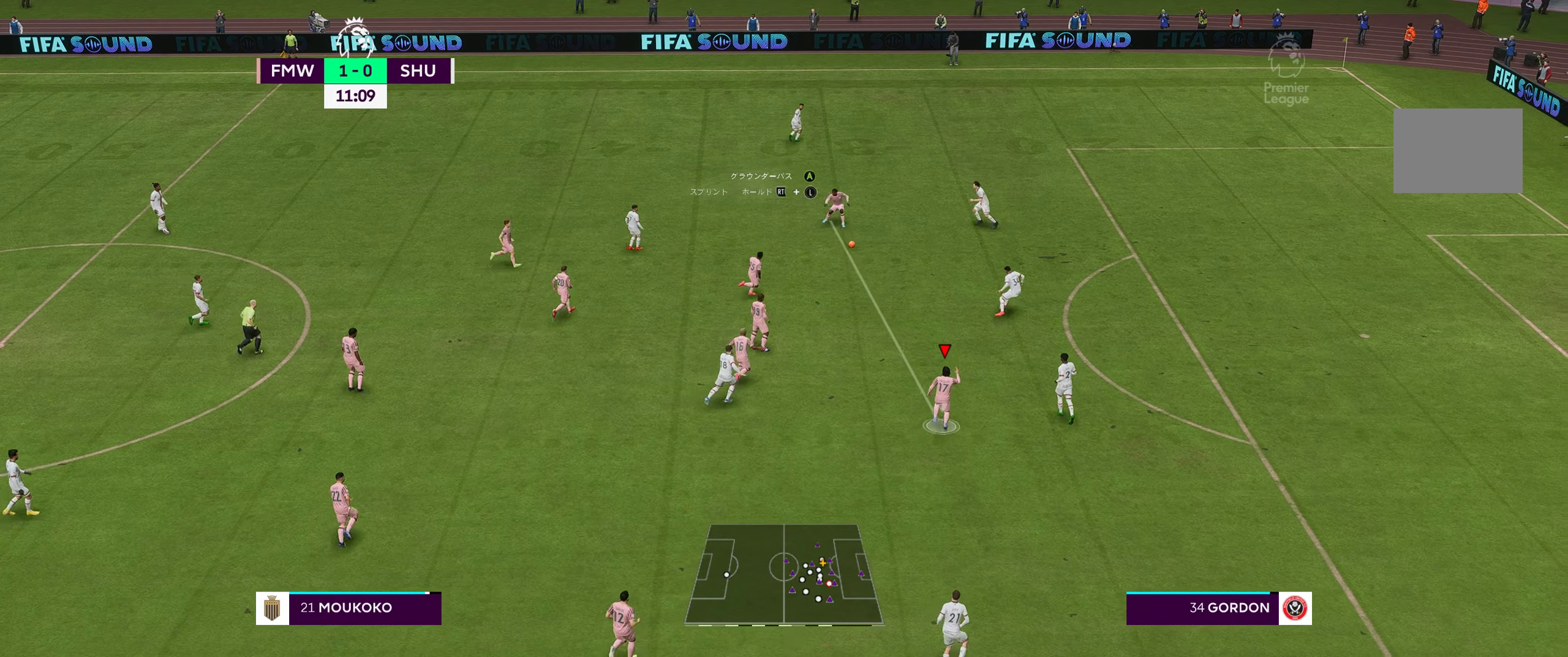
{"buttons": [], "left_stick": "down-right", "right_stick": "center", "events": []}
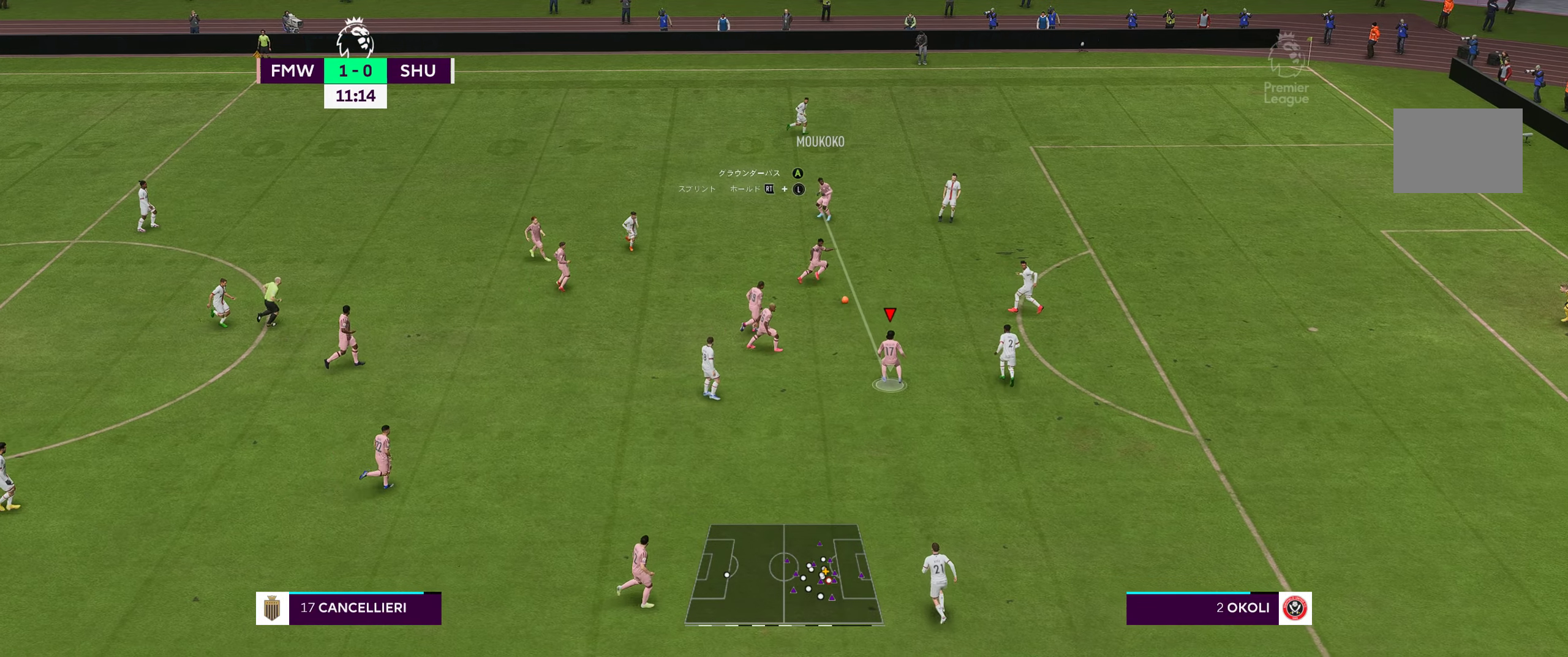
{"buttons": [], "left_stick": "up-right", "right_stick": "center", "events": [[67, "left_stick", "center"], [217, "left_stick", "up"], [267, "A", "down"], [300, "left_stick", "up-right"], [500, "A", "up"]]}
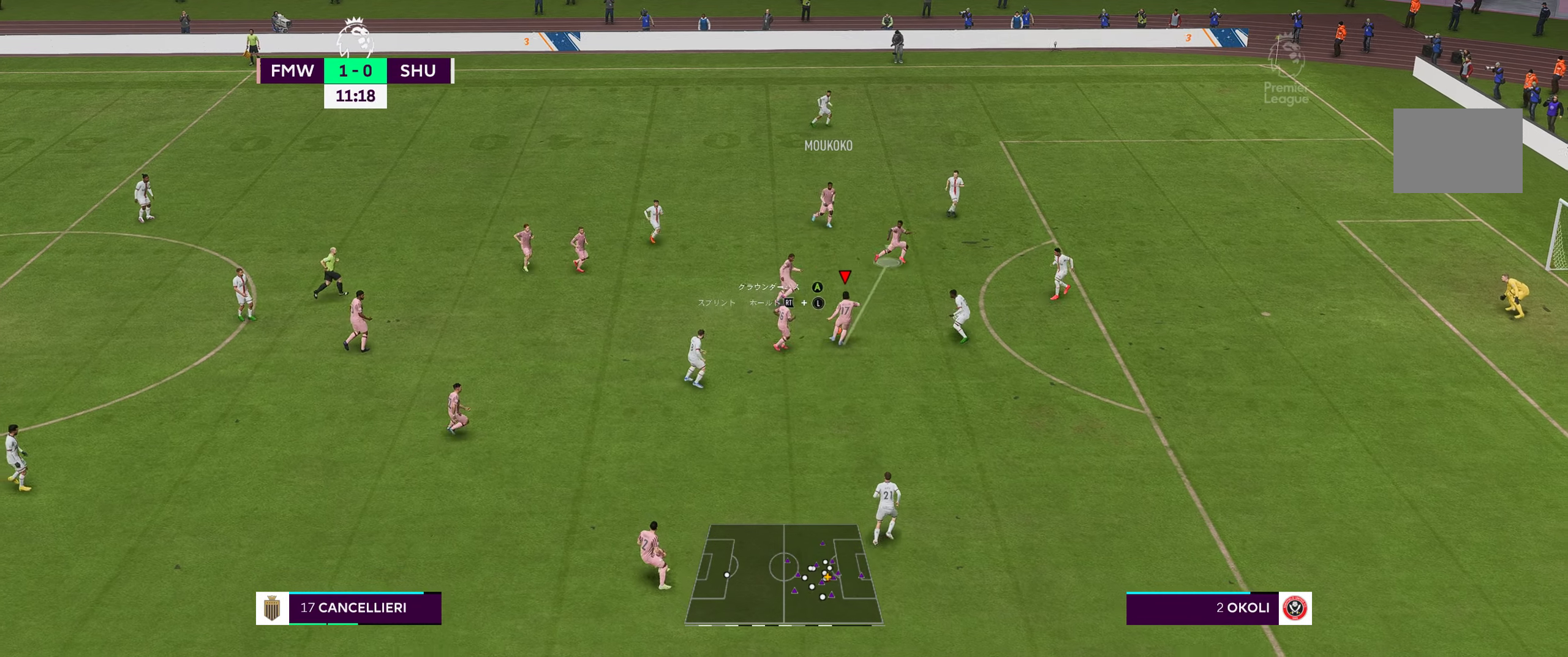
{"buttons": [], "left_stick": "right", "right_stick": "center", "events": [[500, "left_stick", "right"]]}
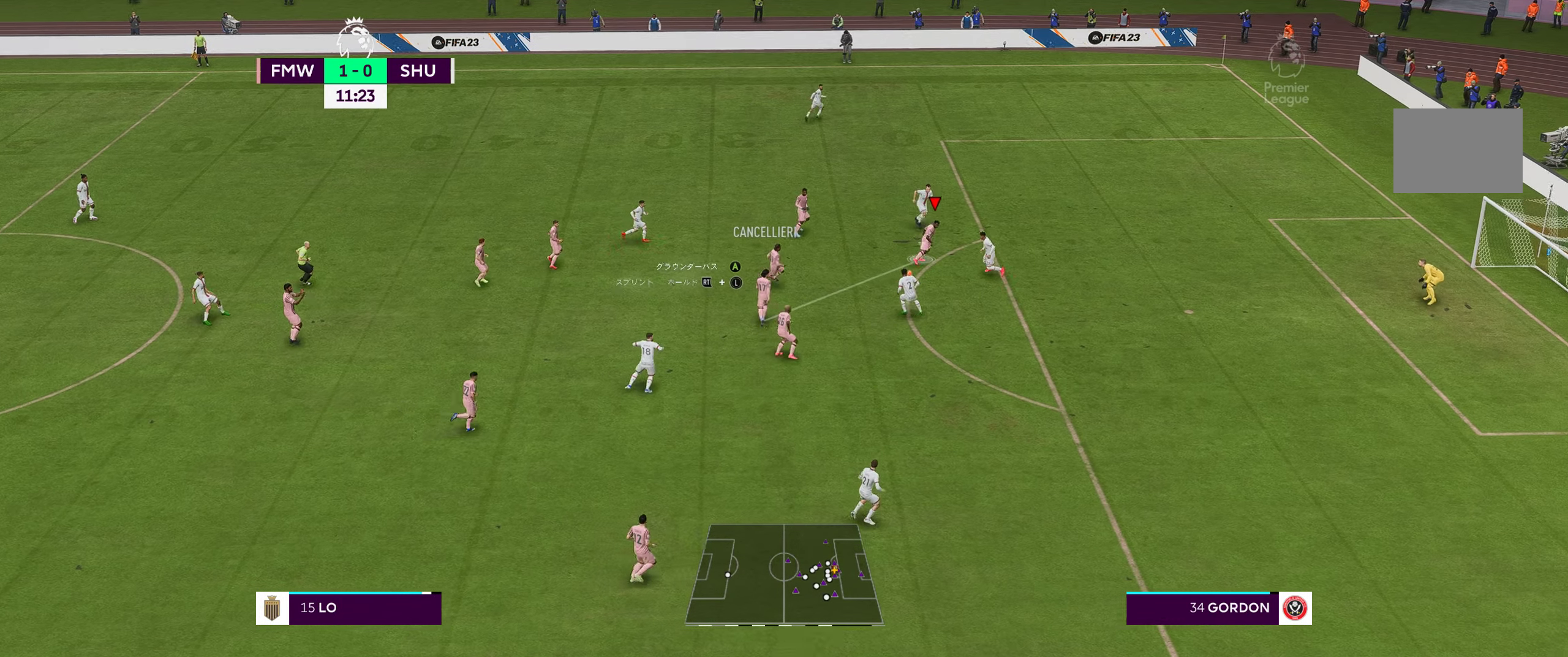
{"buttons": [], "left_stick": "up-left", "right_stick": "center", "events": [[183, "left_stick", "up"], [233, "left_stick", "up-left"]]}
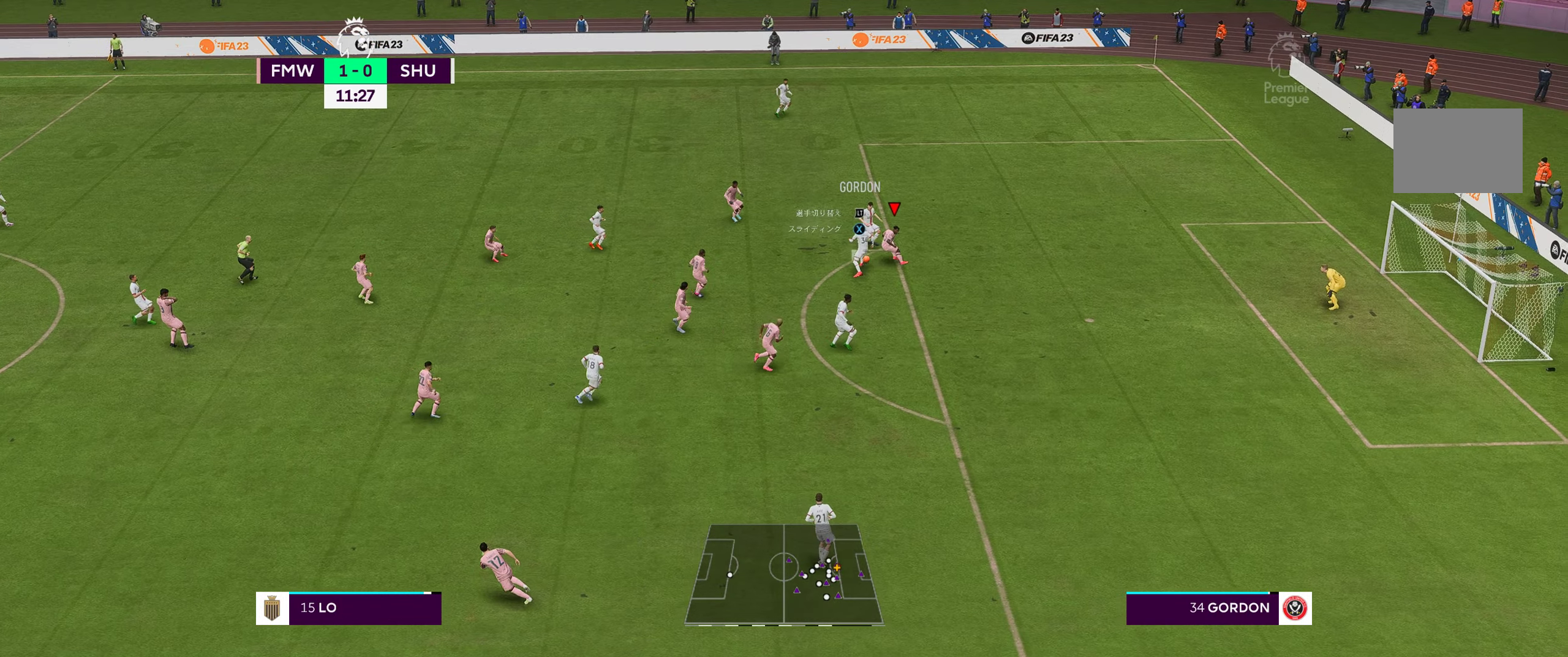
{"buttons": [], "left_stick": "up-left", "right_stick": "center", "events": []}
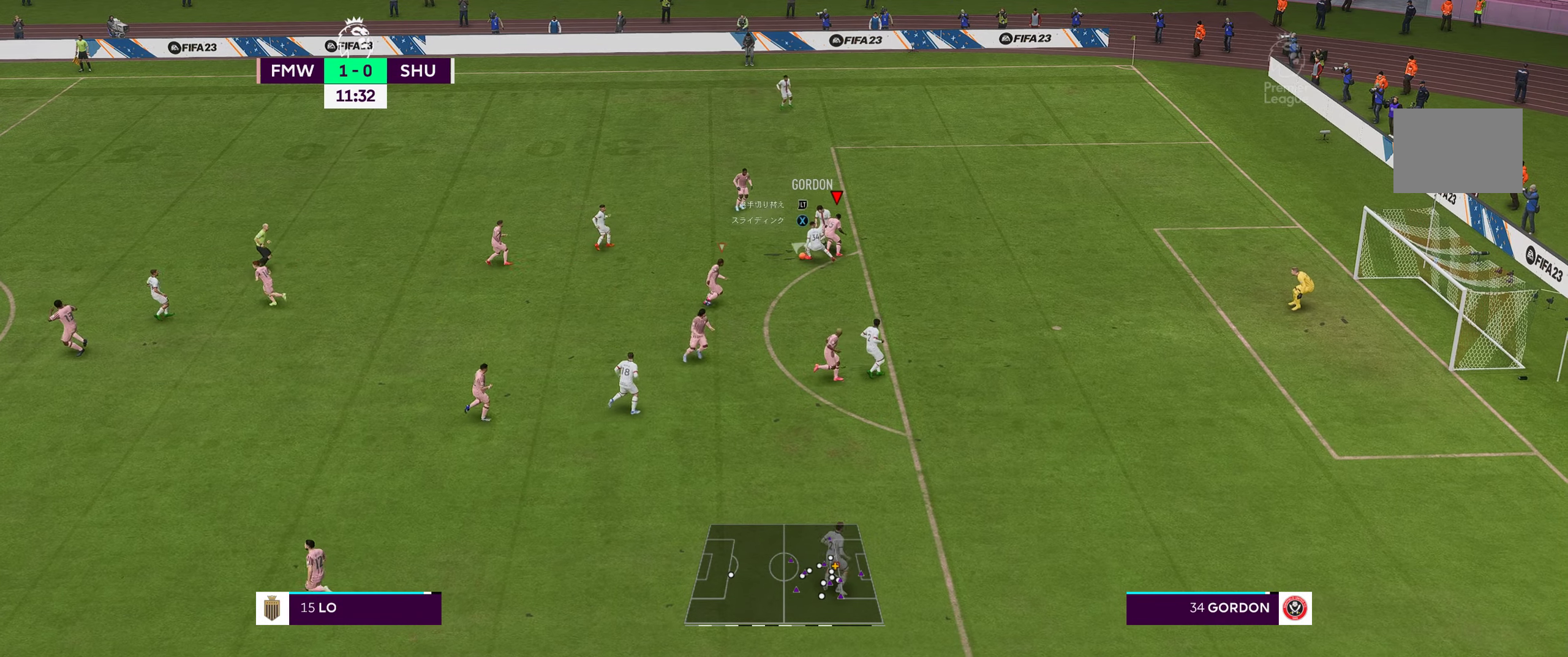
{"buttons": ["R2"], "left_stick": "left", "right_stick": "center", "events": [[183, "left_stick", "left"], [350, "R2", "down"]]}
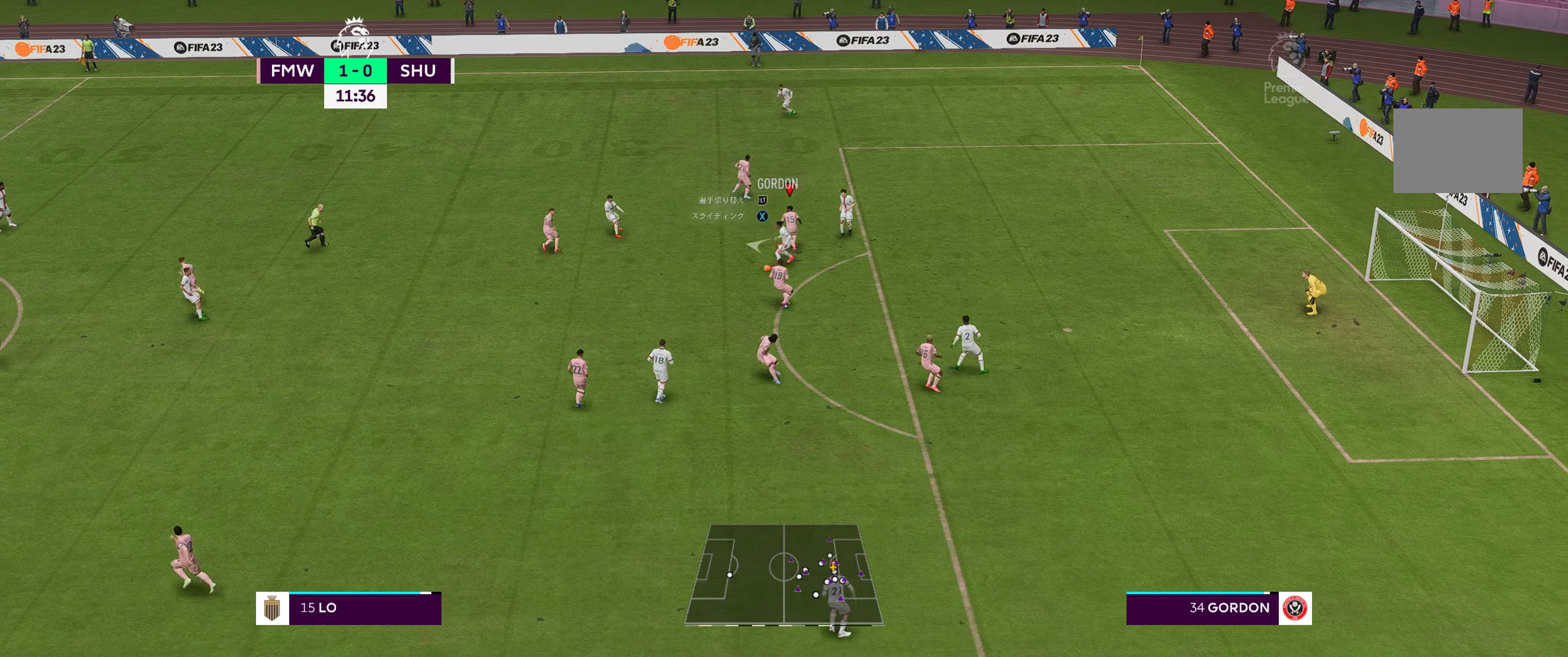
{"buttons": ["R2"], "left_stick": "down-left", "right_stick": "center", "events": [[217, "left_stick", "down-left"]]}
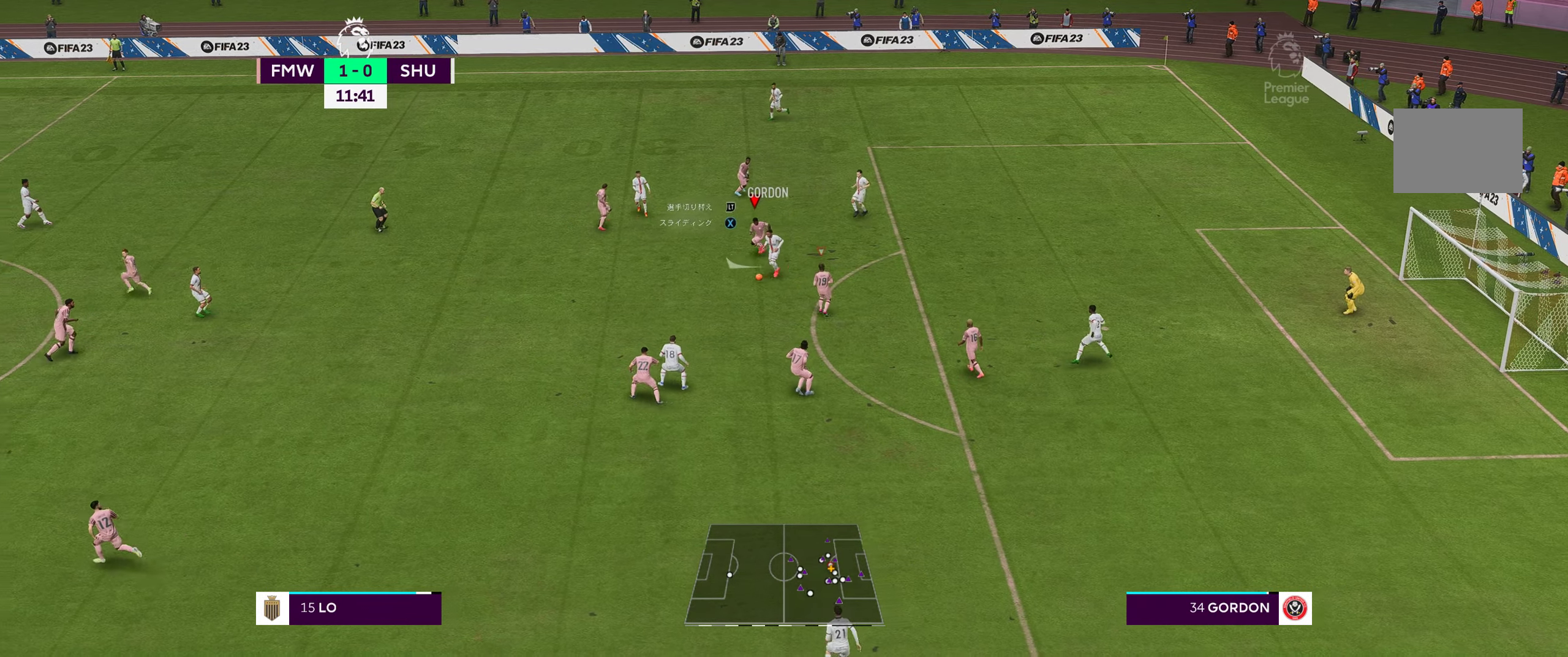
{"buttons": ["R2"], "left_stick": "down-left", "right_stick": "center", "events": []}
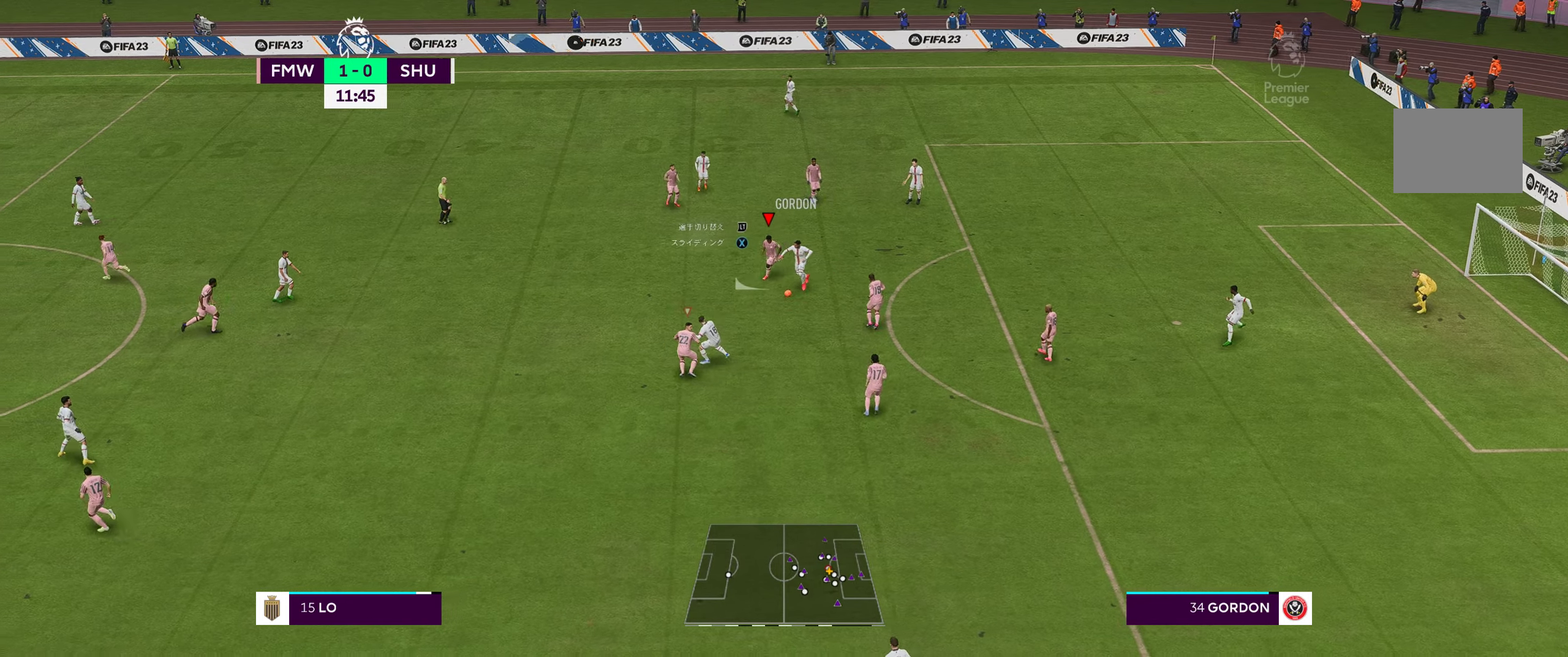
{"buttons": [], "left_stick": "up-right", "right_stick": "center", "events": [[167, "left_stick", "down"], [317, "R2", "up"], [367, "left_stick", "down-right"], [484, "left_stick", "up-right"]]}
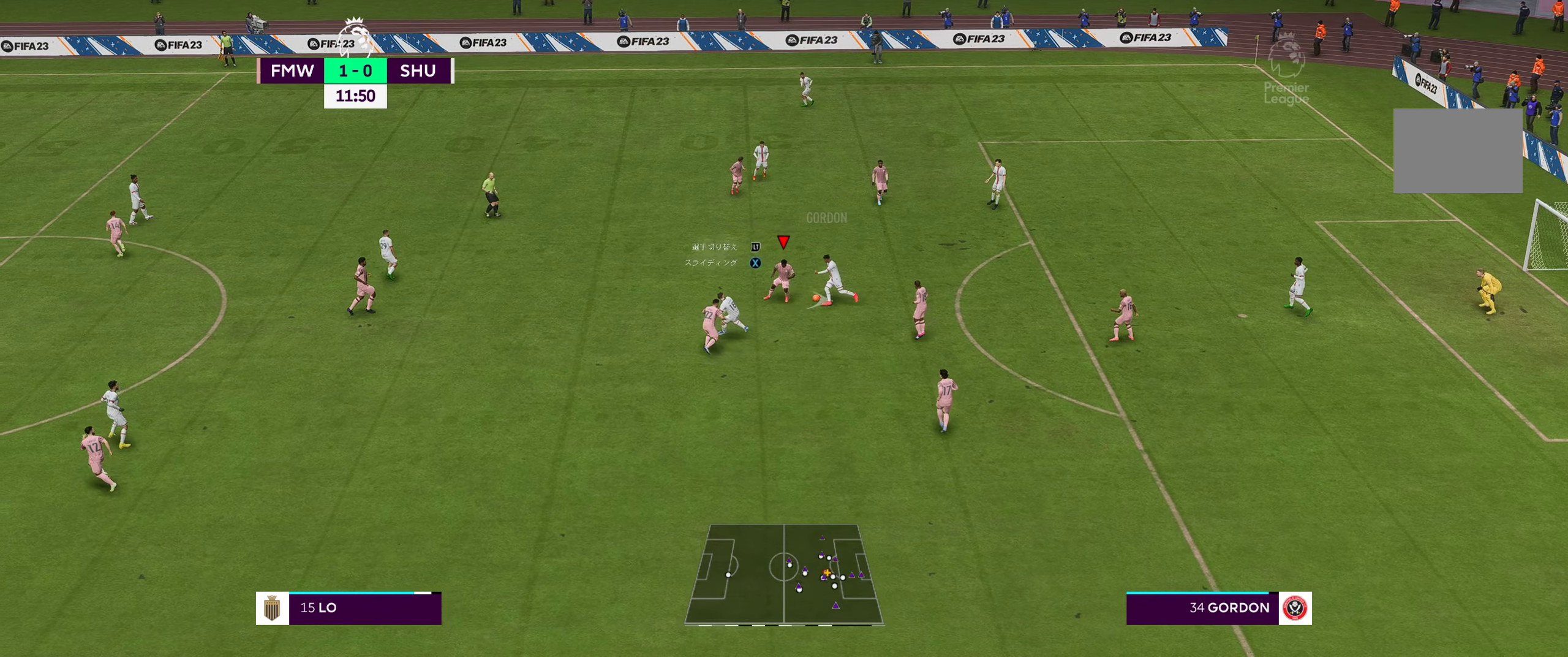
{"buttons": ["R2"], "left_stick": "up-left", "right_stick": "center", "events": [[84, "A", "down"], [134, "R2", "down"], [184, "A", "up"], [267, "R2", "up"], [300, "left_stick", "up"], [467, "left_stick", "up-left"], [500, "R2", "down"]]}
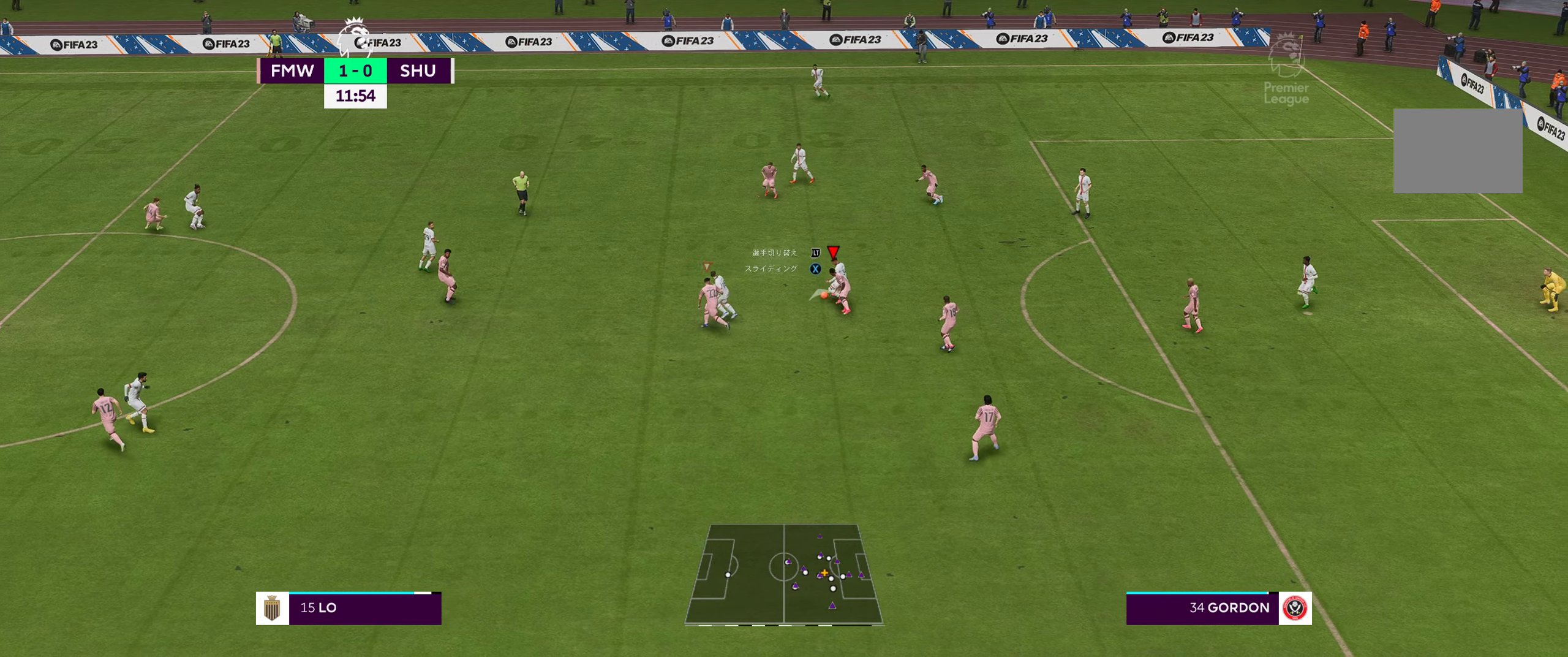
{"buttons": ["R2"], "left_stick": "up-right", "right_stick": "center", "events": [[417, "left_stick", "up-right"]]}
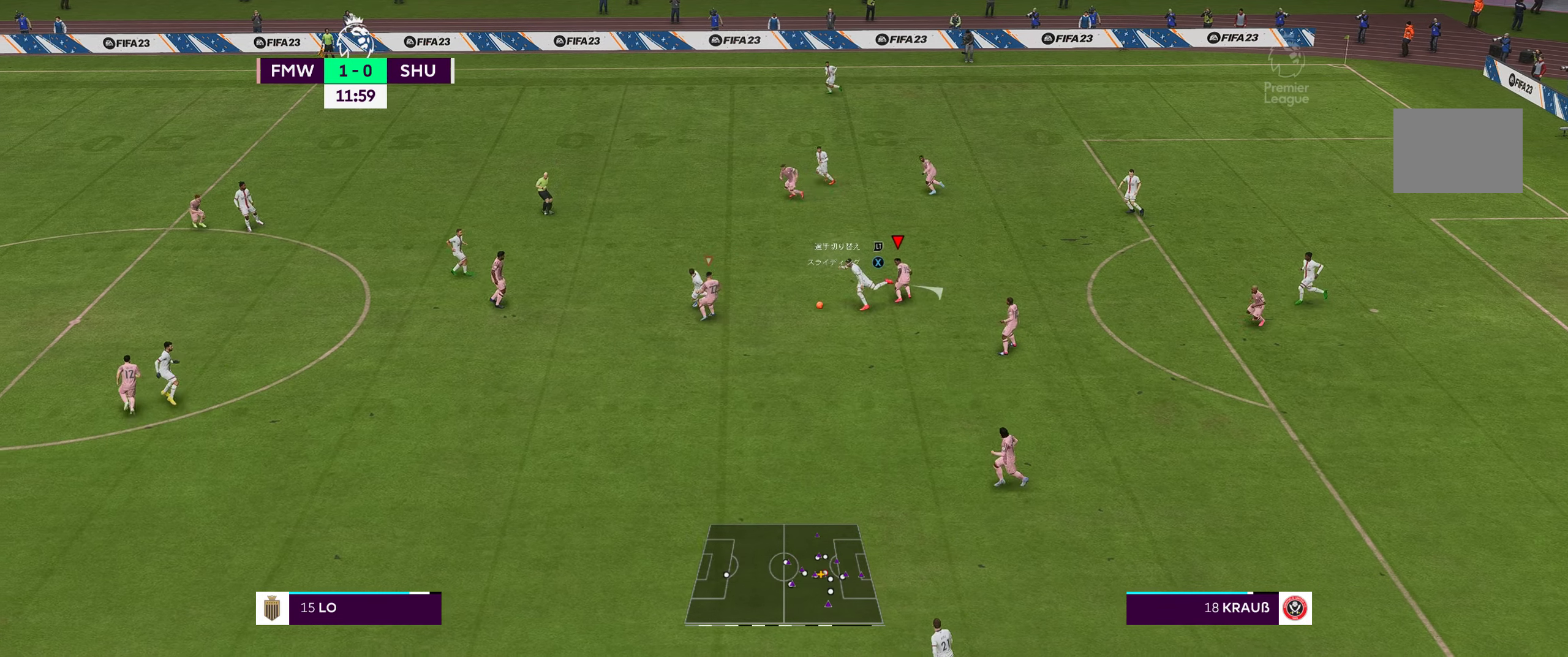
{"buttons": [], "left_stick": "up-right", "right_stick": "center", "events": [[117, "A", "down"], [167, "L2", "down"], [317, "A", "up"], [334, "L2", "up"], [434, "R2", "up"]]}
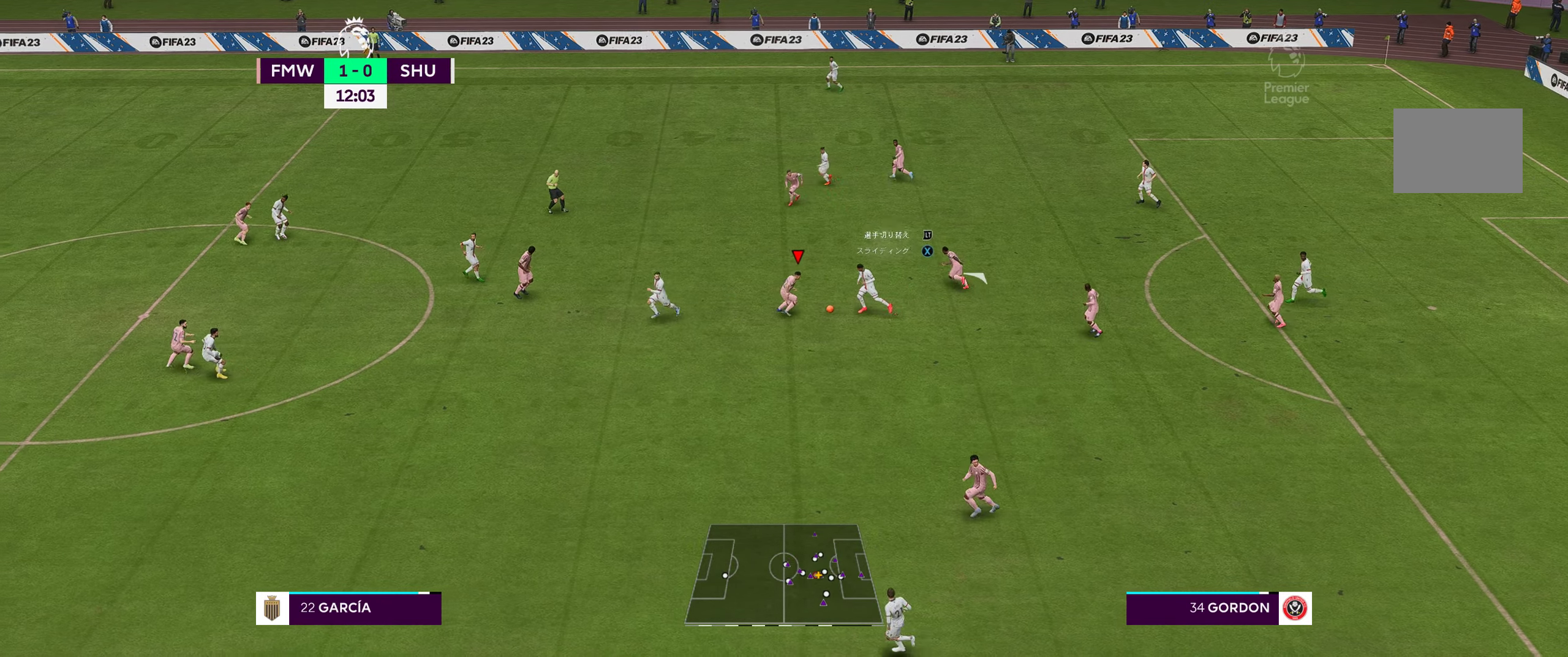
{"buttons": [], "left_stick": "up-right", "right_stick": "center", "events": []}
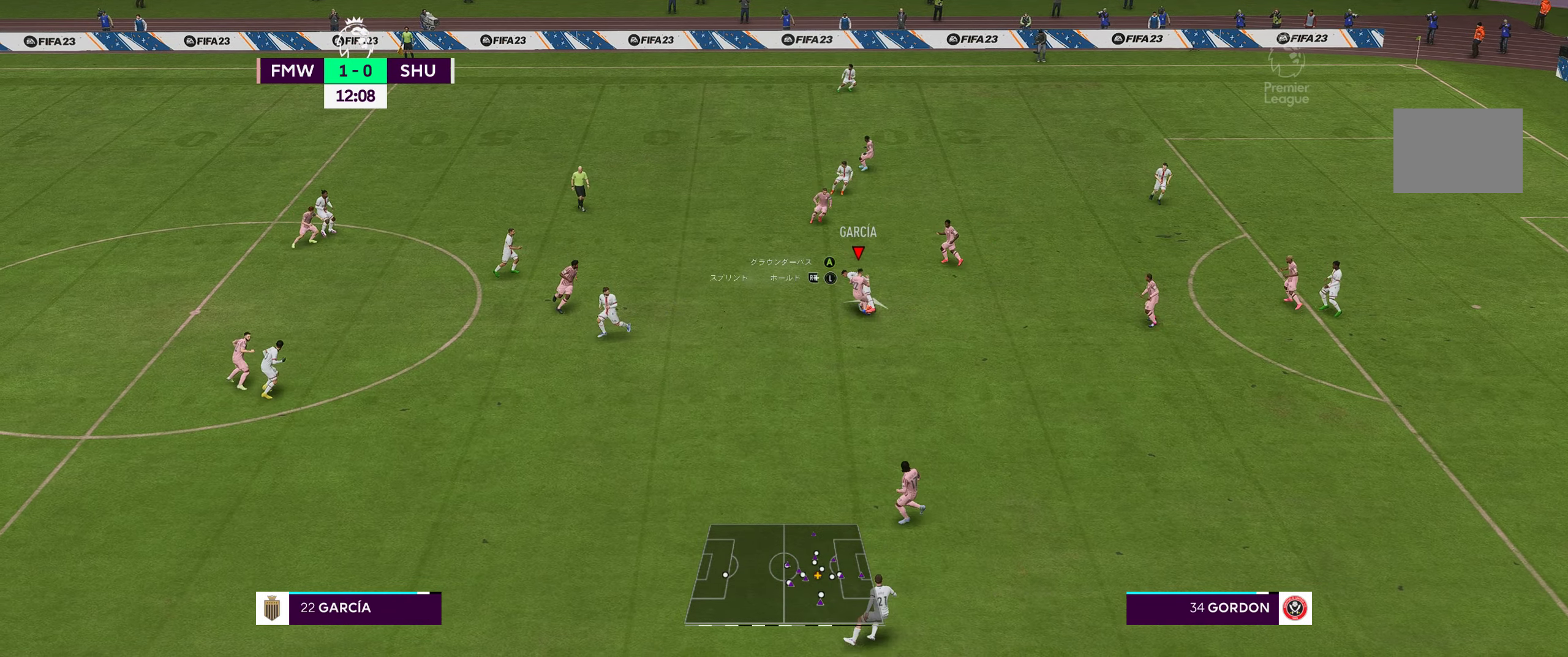
{"buttons": [], "left_stick": "up-right", "right_stick": "center", "events": []}
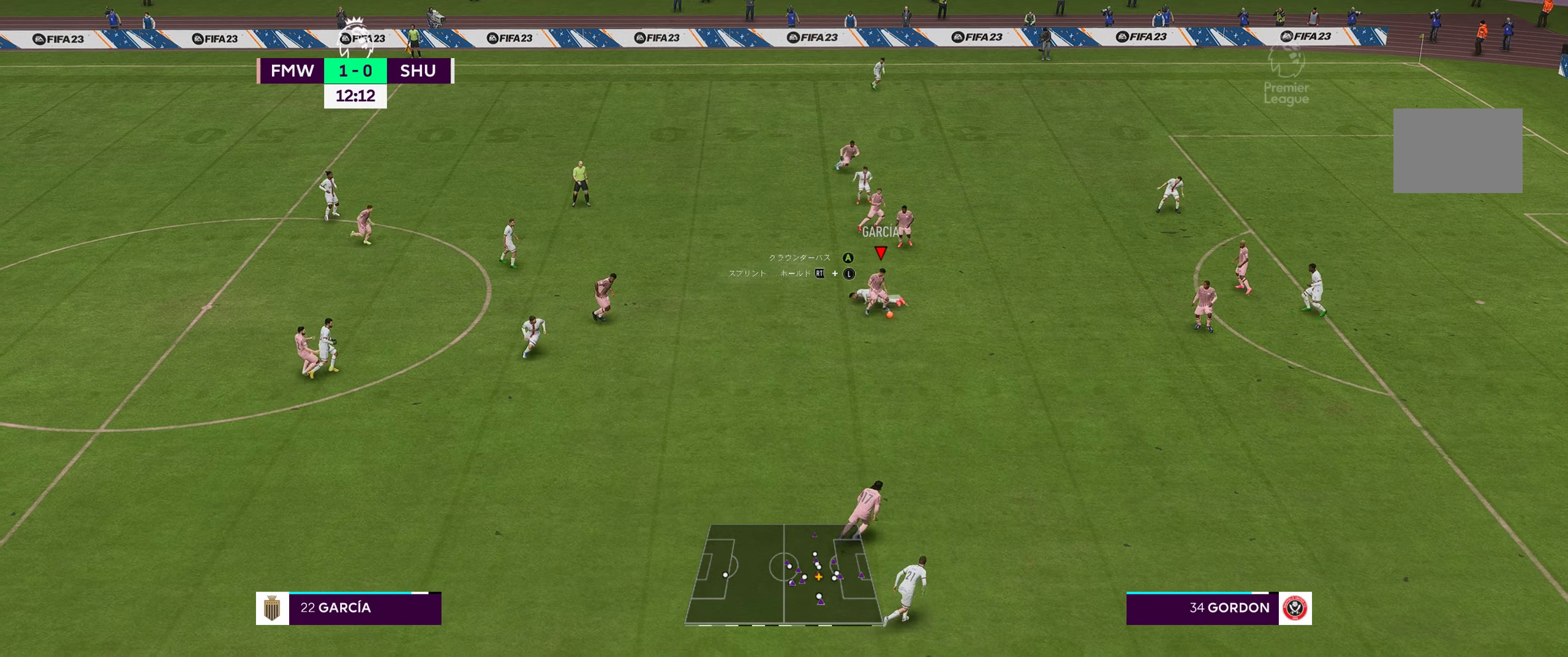
{"buttons": ["A"], "left_stick": "down-right", "right_stick": "center", "events": [[84, "left_stick", "right"], [334, "left_stick", "down-right"], [467, "A", "down"]]}
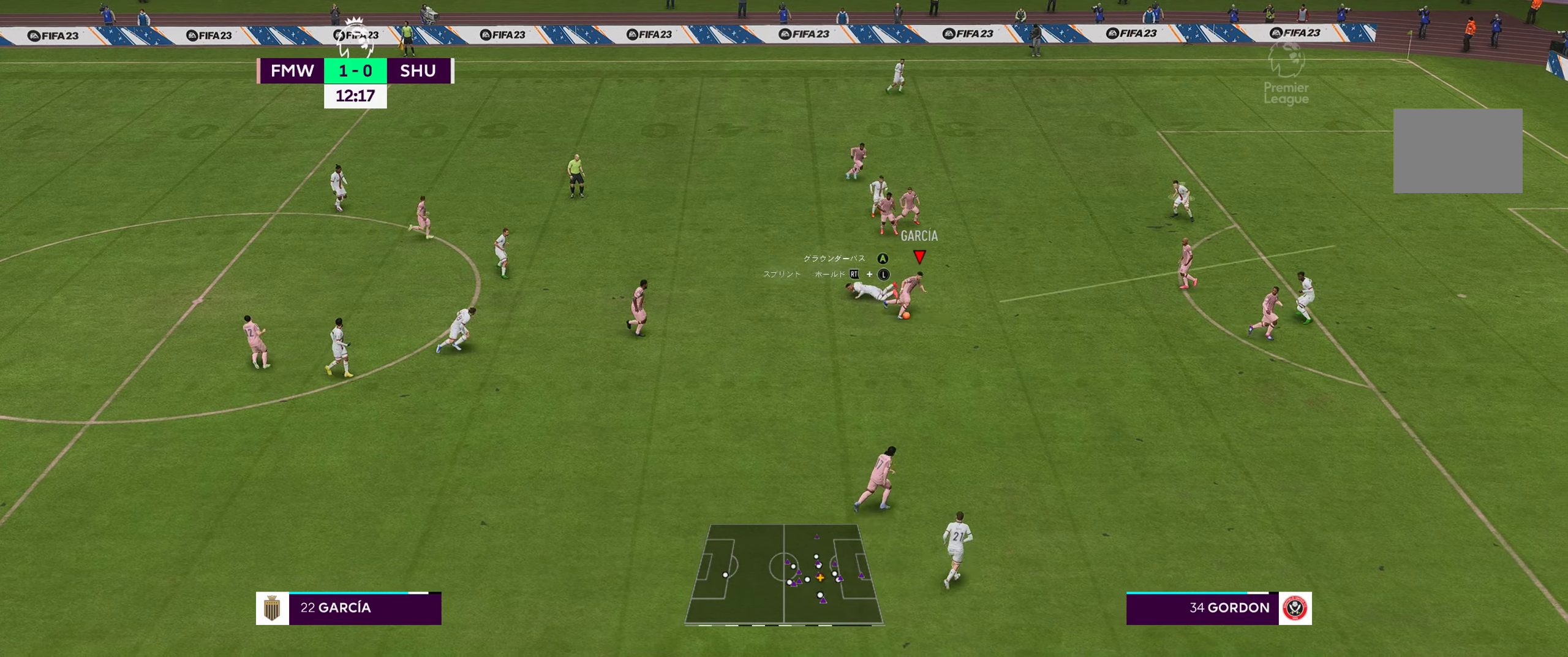
{"buttons": [], "left_stick": "right", "right_stick": "center", "events": [[67, "left_stick", "right"], [84, "A", "up"]]}
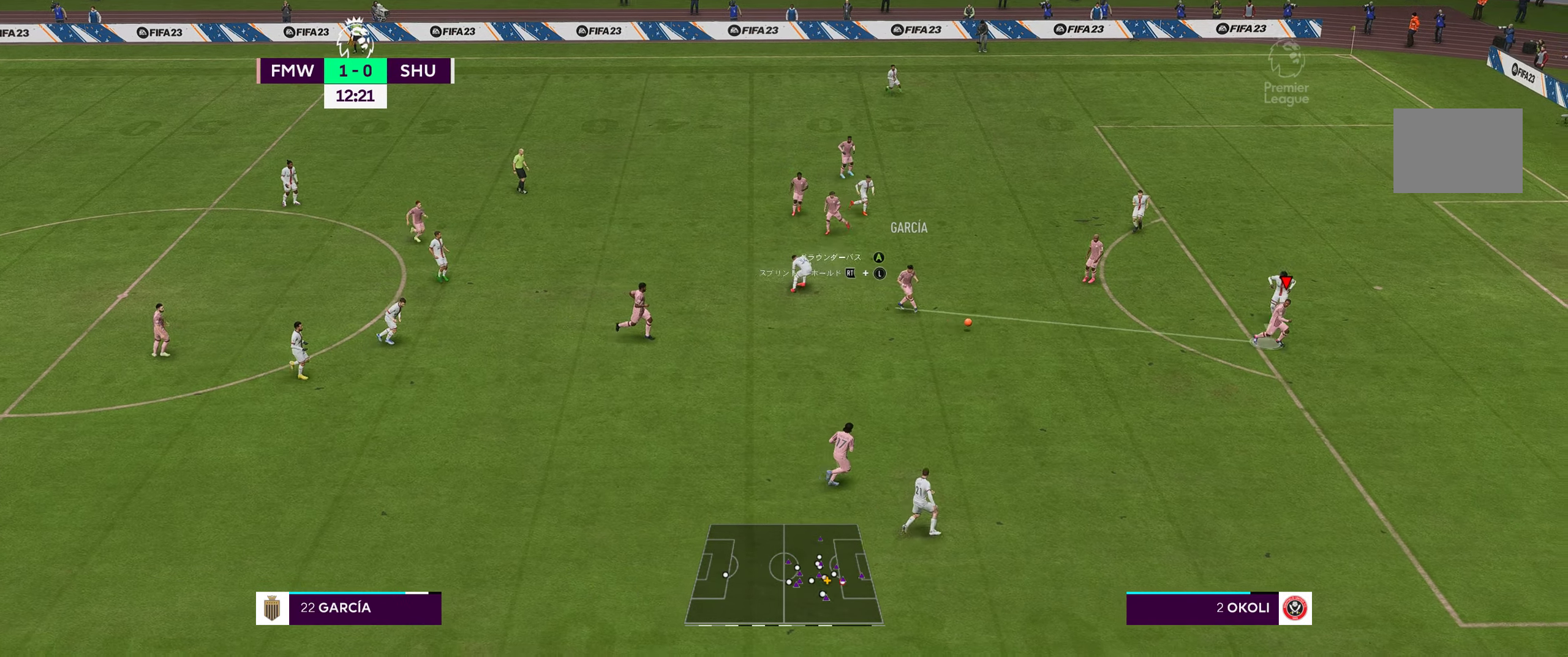
{"buttons": [], "left_stick": "right", "right_stick": "center", "events": []}
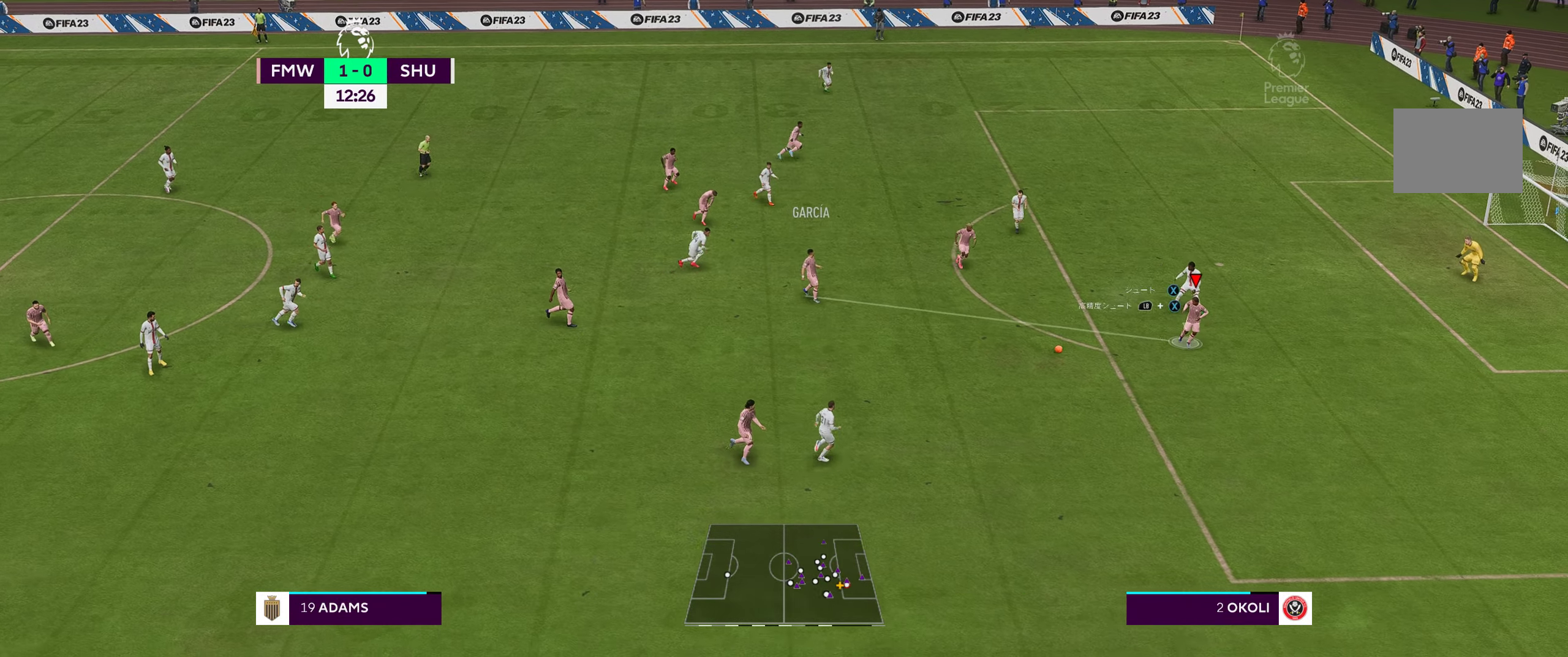
{"buttons": [], "left_stick": "up", "right_stick": "center", "events": [[266, "A", "down"], [266, "left_stick", "up"], [316, "A", "up"]]}
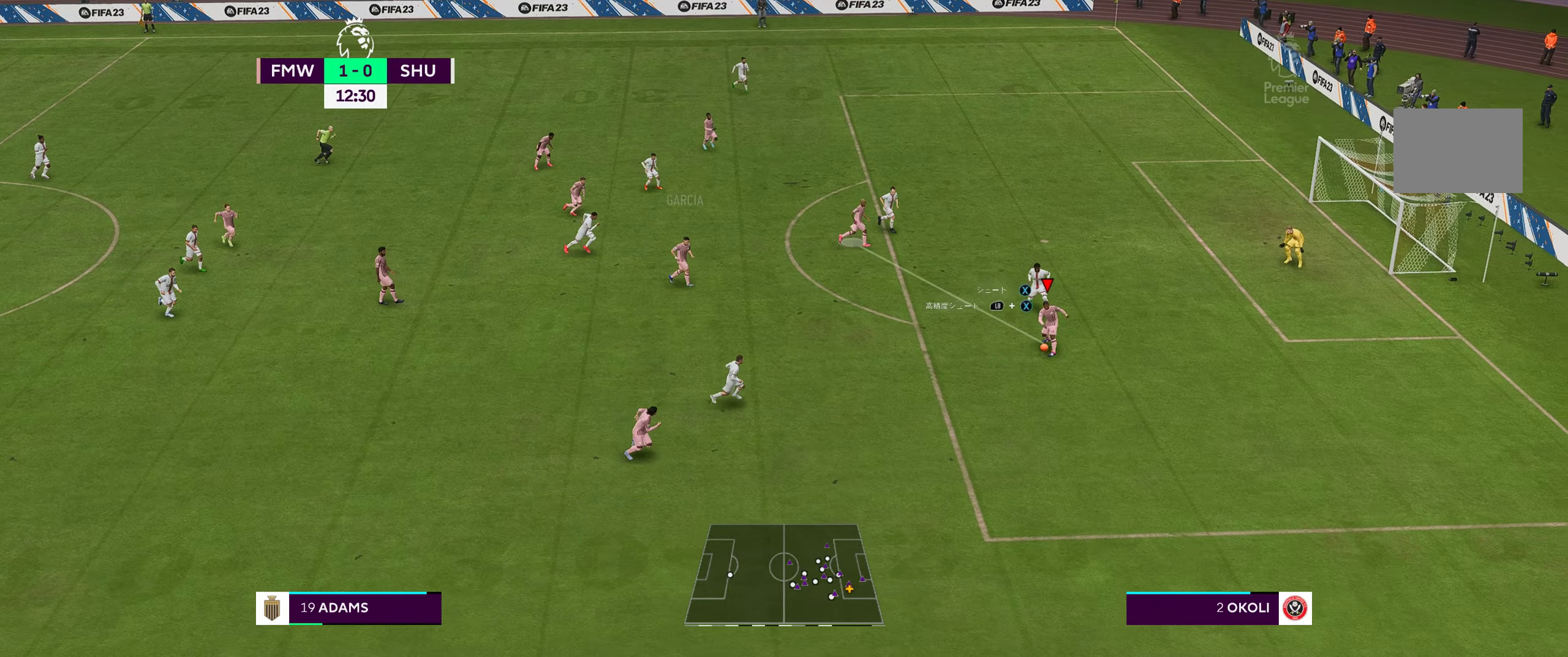
{"buttons": [], "left_stick": "up-left", "right_stick": "center", "events": [[83, "left_stick", "up-left"]]}
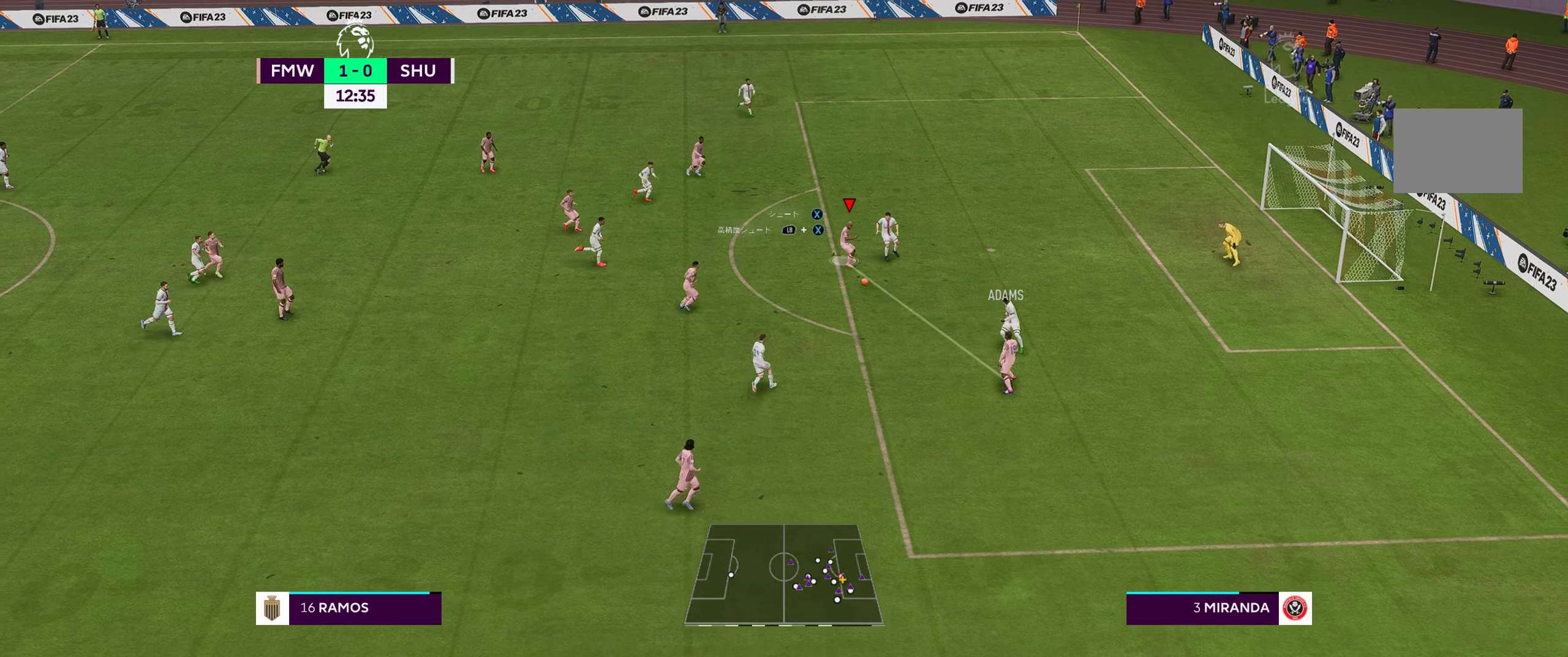
{"buttons": [], "left_stick": "up-right", "right_stick": "center", "events": [[200, "left_stick", "up-right"]]}
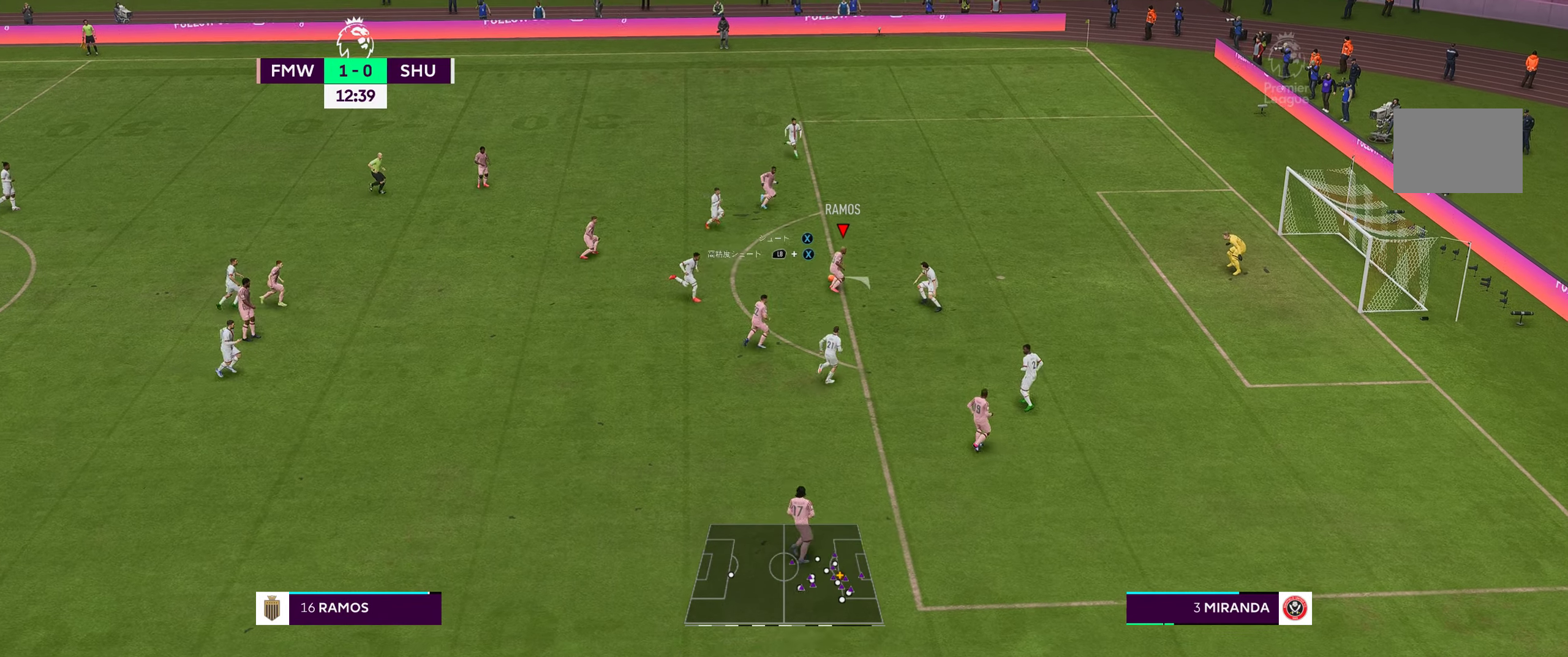
{"buttons": ["X"], "left_stick": "up-right", "right_stick": "center", "events": [[366, "X", "down"]]}
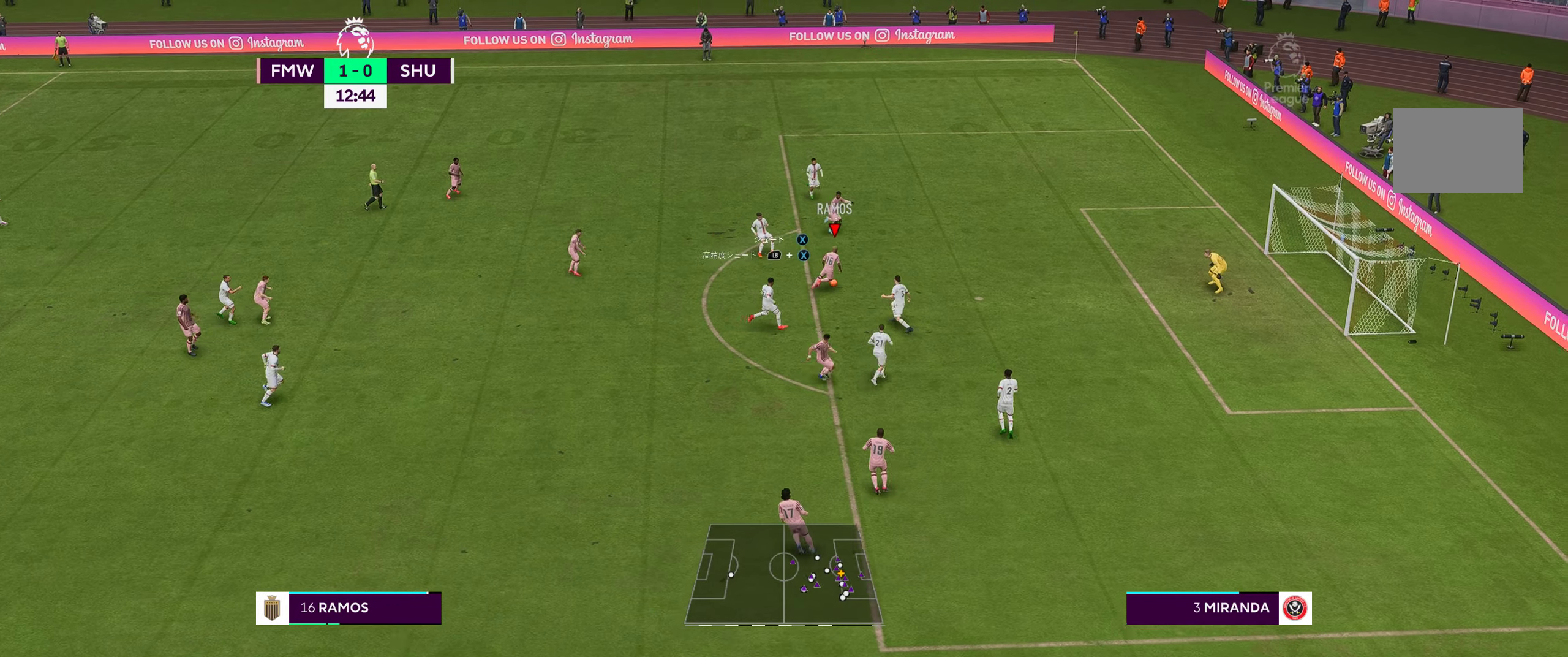
{"buttons": [], "left_stick": "up-right", "right_stick": "center", "events": [[33, "X", "up"]]}
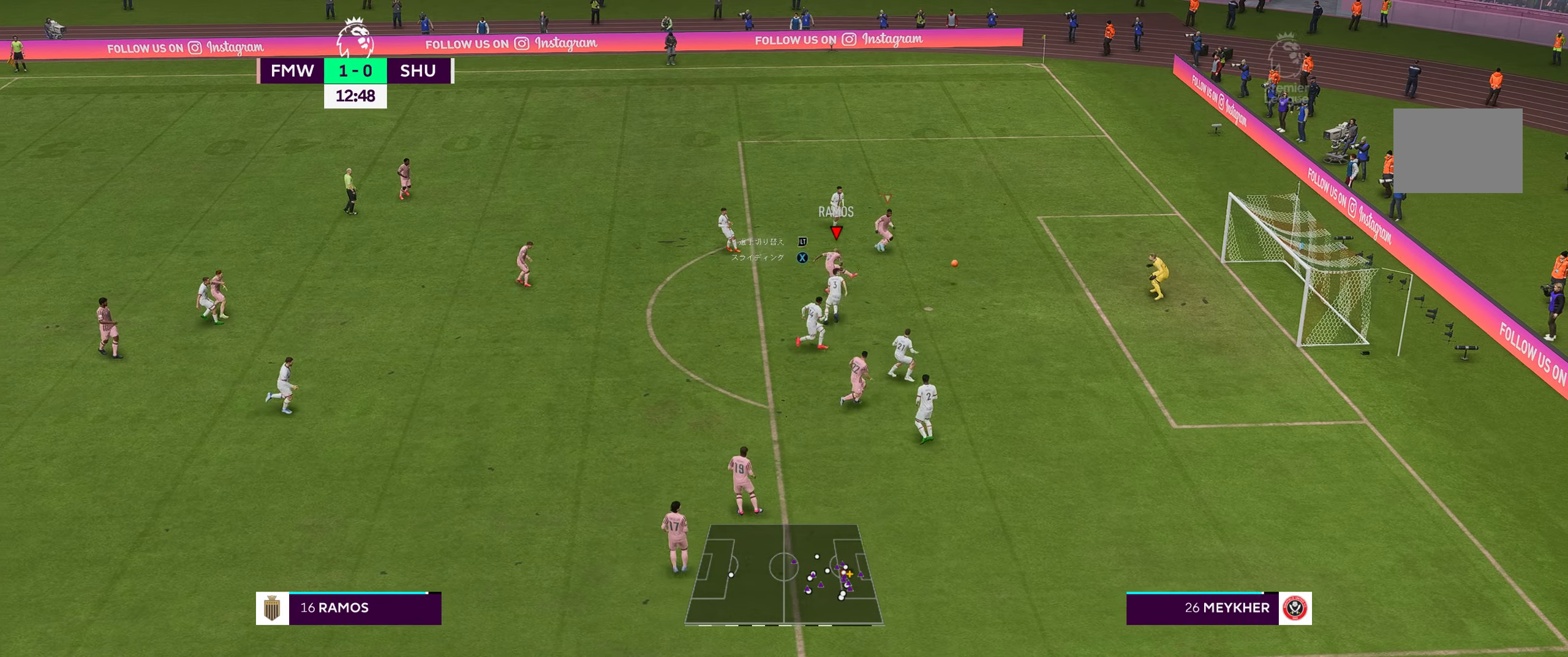
{"buttons": [], "left_stick": "center", "right_stick": "center", "events": [[400, "left_stick", "center"]]}